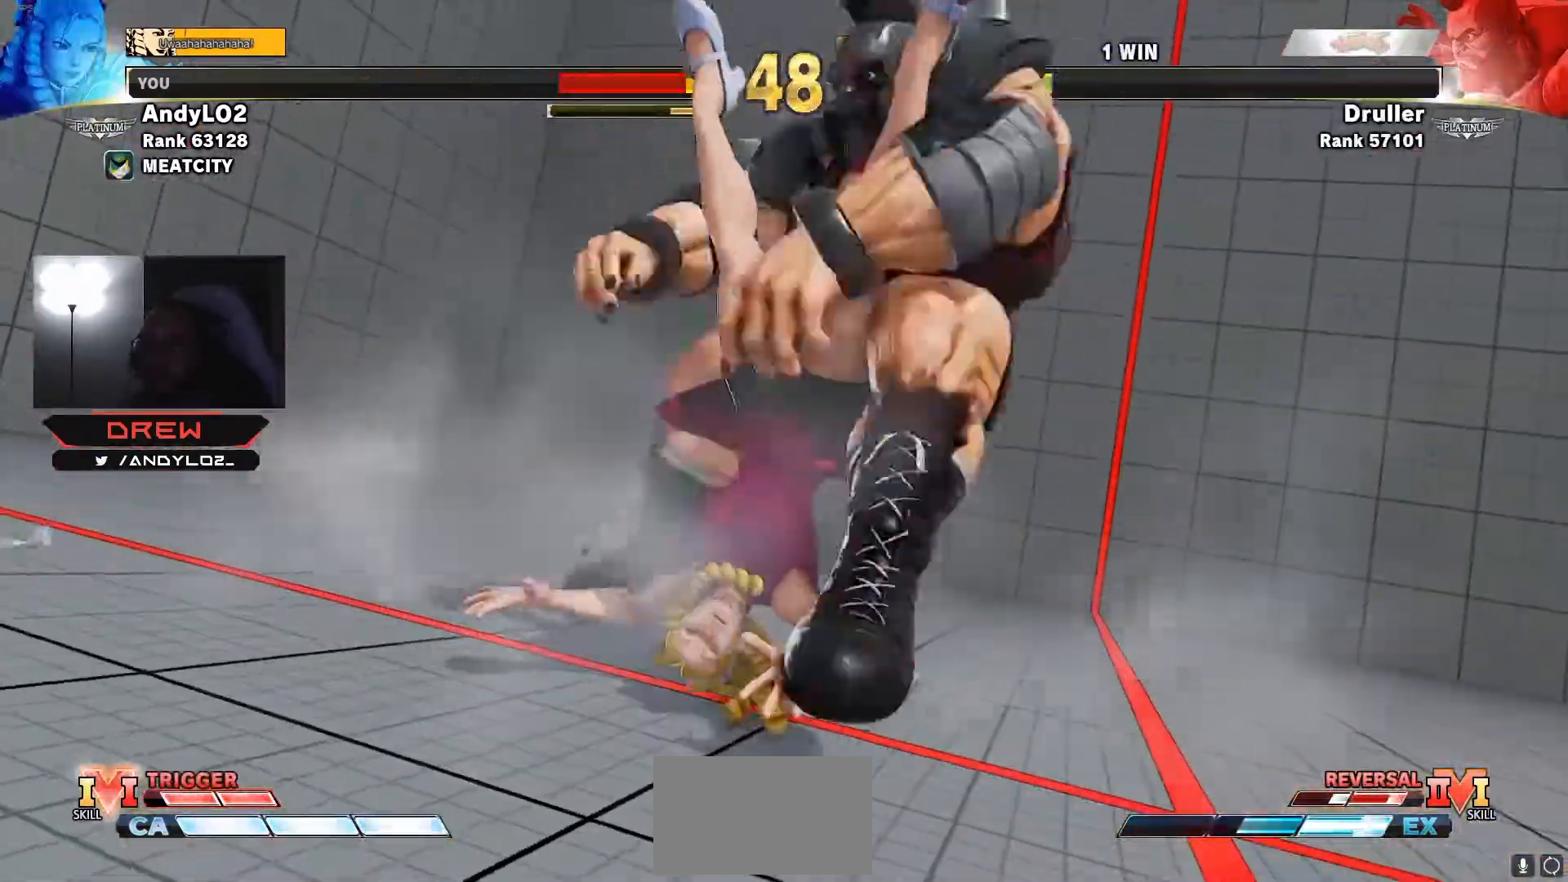
Gameplay with a controller (arcade stick); each line is a JSON object with the inputs held at the frame after it. "events" lists button and stick changes between this image and that frame as [ms after this image, input, new state], when the widget could be followed in between. Not read: L3 R3.
{"buttons": ["DPAD_LEFT"], "events": [[83, "DPAD_LEFT", "down"], [150, "DPAD_LEFT", "up"], [233, "DPAD_LEFT", "down"], [300, "DPAD_LEFT", "up"], [367, "DPAD_LEFT", "down"], [450, "DPAD_LEFT", "up"], [500, "DPAD_LEFT", "down"]]}
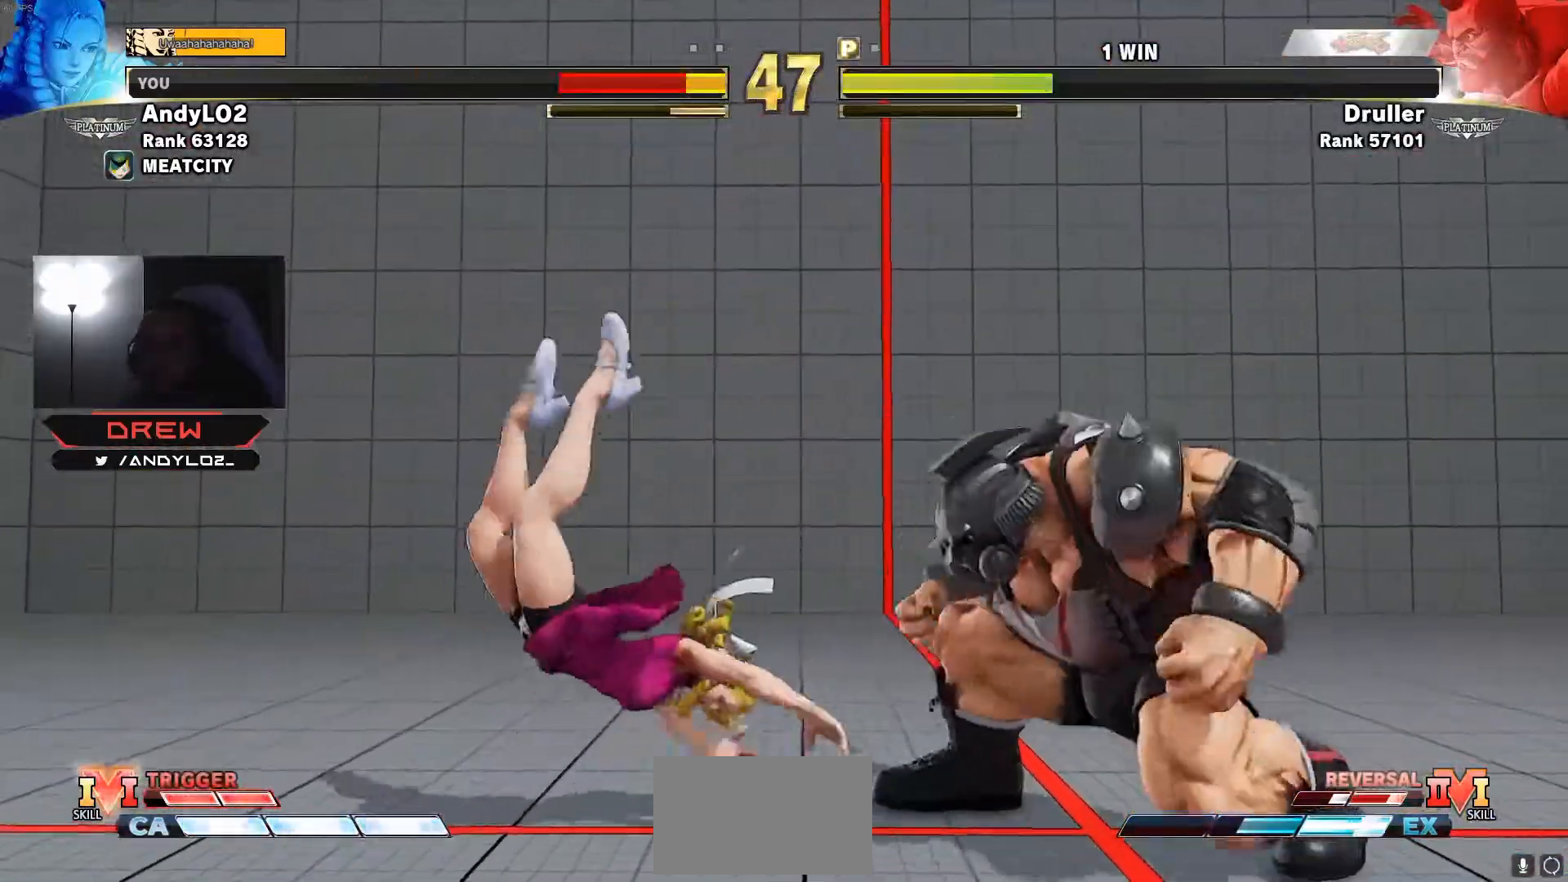
{"buttons": ["DPAD_DOWN"], "events": [[67, "DPAD_LEFT", "up"], [150, "DPAD_LEFT", "down"], [233, "DPAD_LEFT", "up"], [300, "DPAD_LEFT", "down"], [383, "DPAD_LEFT", "up"], [450, "DPAD_DOWN", "down"]]}
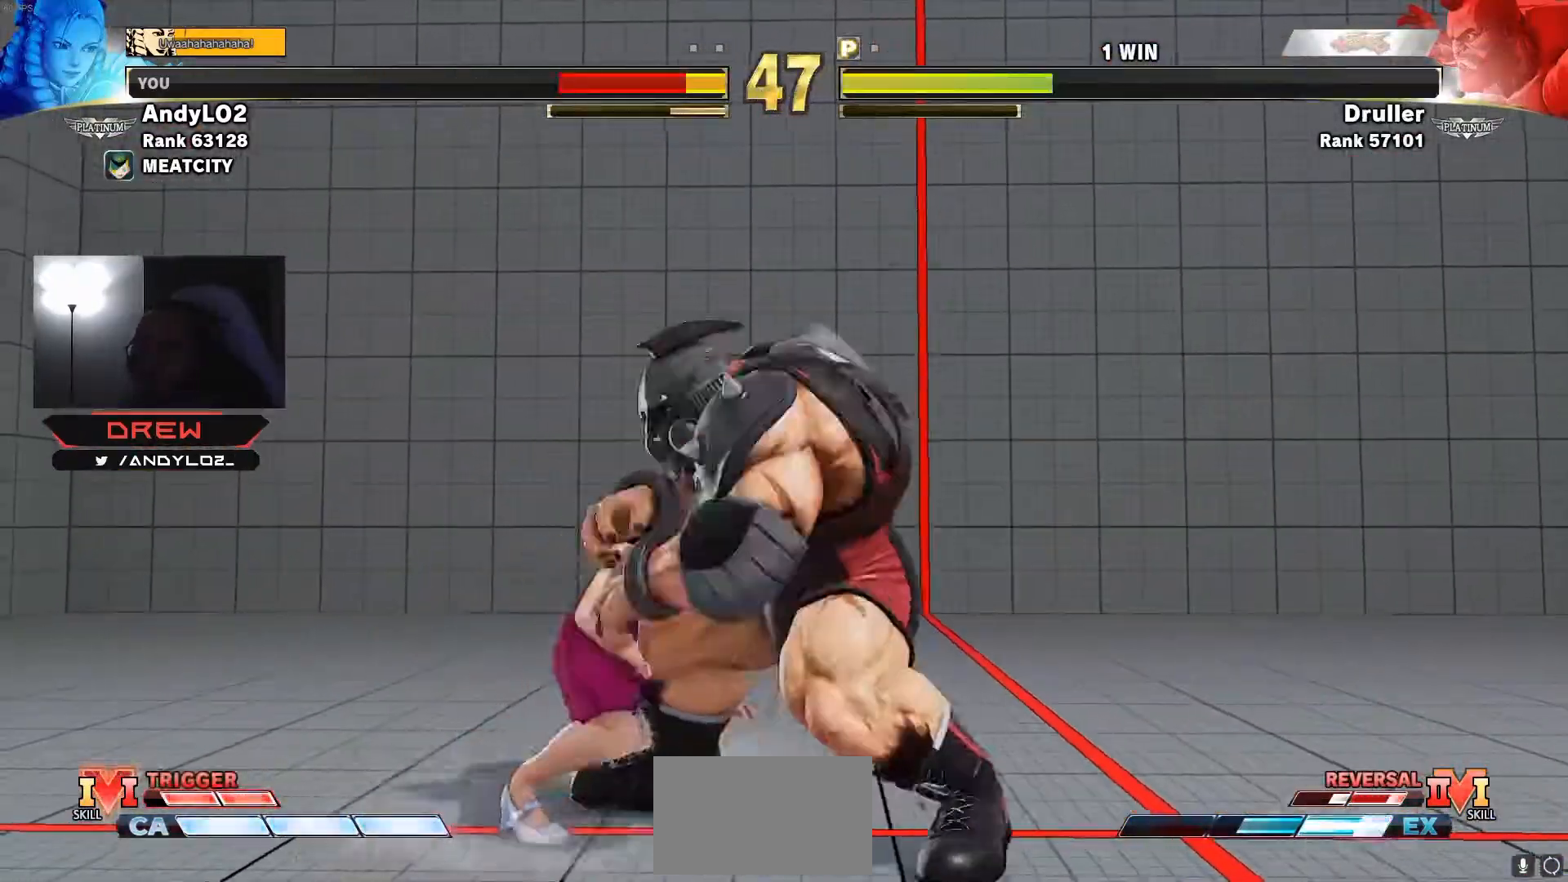
{"buttons": [], "events": [[33, "DPAD_LEFT", "down"], [67, "DPAD_DOWN", "up"], [183, "R1", "down"], [183, "SQUARE", "down"], [183, "TRIANGLE", "down"], [217, "DPAD_LEFT", "up"], [217, "R1", "up"], [217, "TRIANGLE", "up"], [233, "SQUARE", "up"], [300, "R1", "down"], [300, "TRIANGLE", "down"], [317, "SQUARE", "down"], [350, "R1", "up"], [367, "SQUARE", "up"], [367, "TRIANGLE", "up"]]}
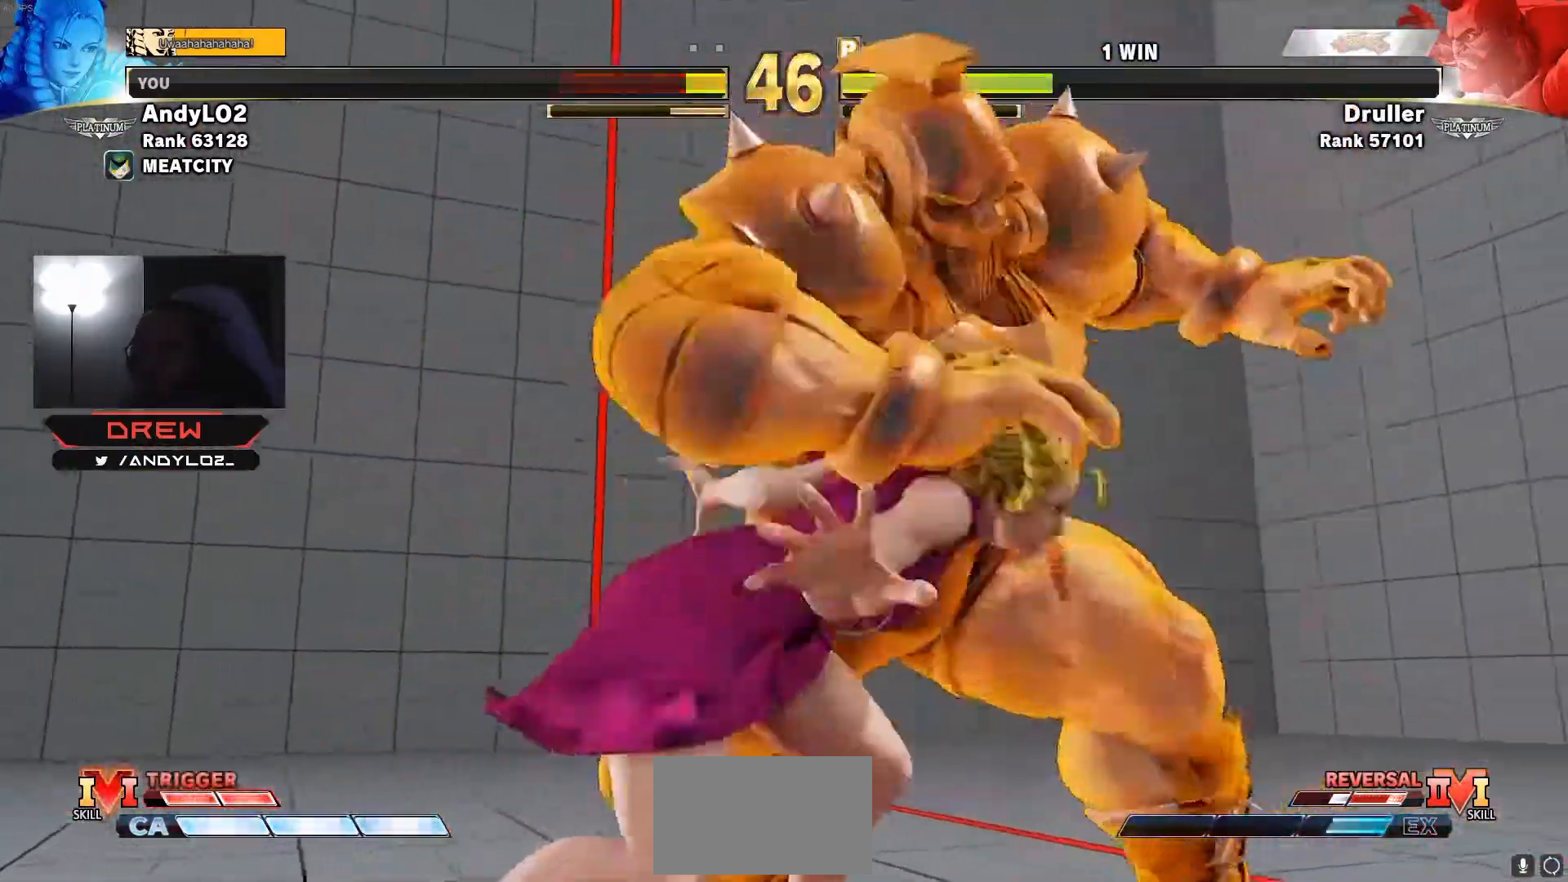
{"buttons": [], "events": [[50, "DPAD_DOWN", "down"], [67, "DPAD_LEFT", "down"], [167, "DPAD_DOWN", "up"], [183, "DPAD_LEFT", "up"]]}